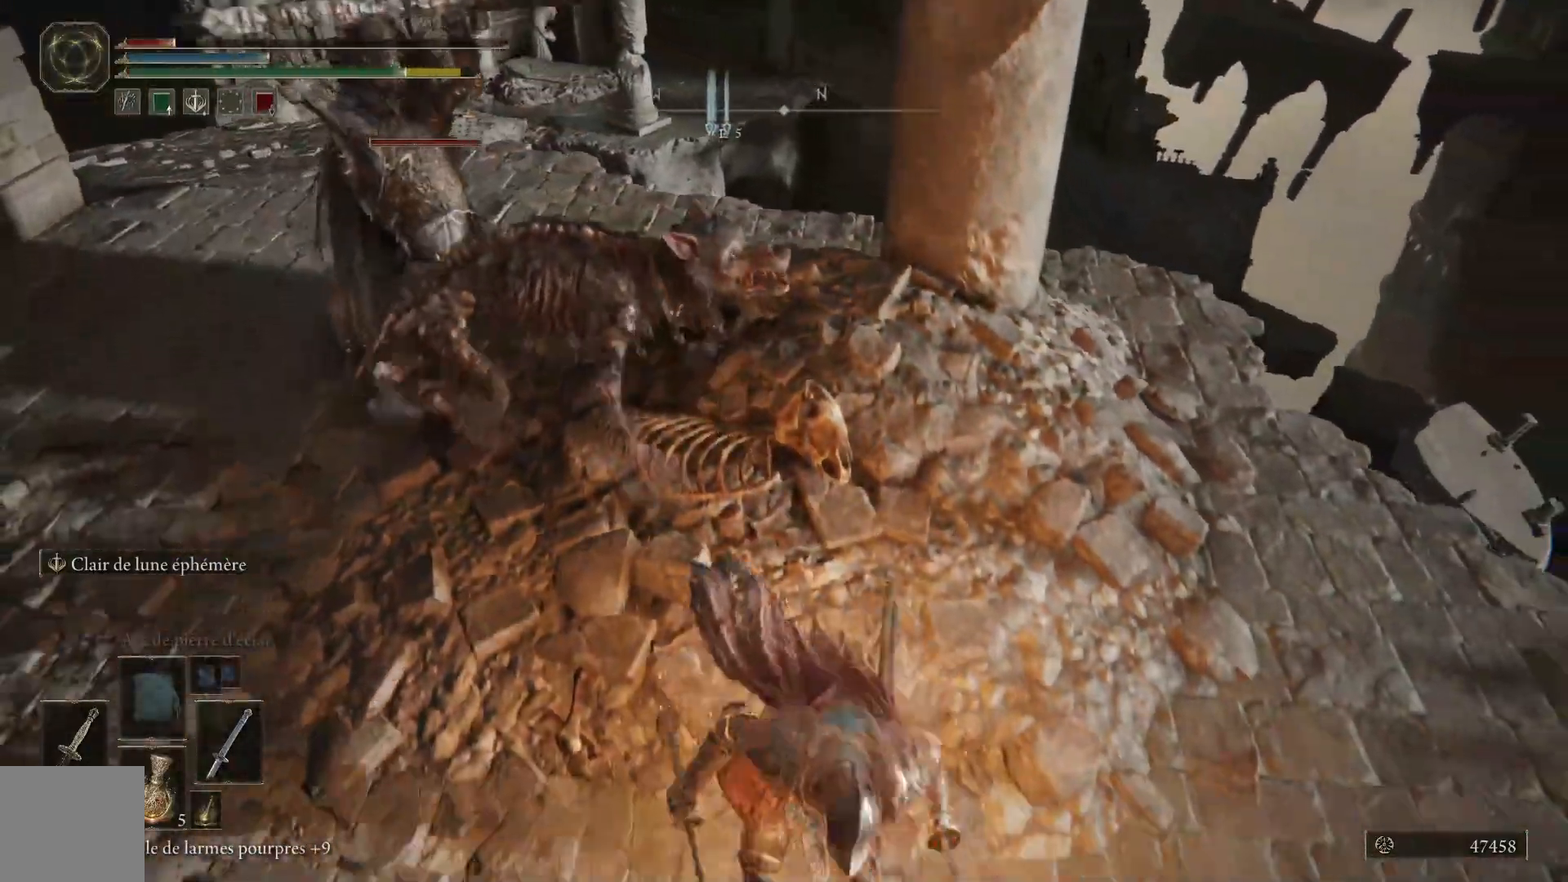
Gameplay with a controller (Xbox layout); each line is a JSON object with the inputs held at the frame after it. "events" lists button and stick changes between this image and that frame as [ms after this image, input, new state], when the widget could be followed in between.
{"buttons": ["X"], "left_stick": "down", "right_stick": "center", "events": [[467, "X", "down"]]}
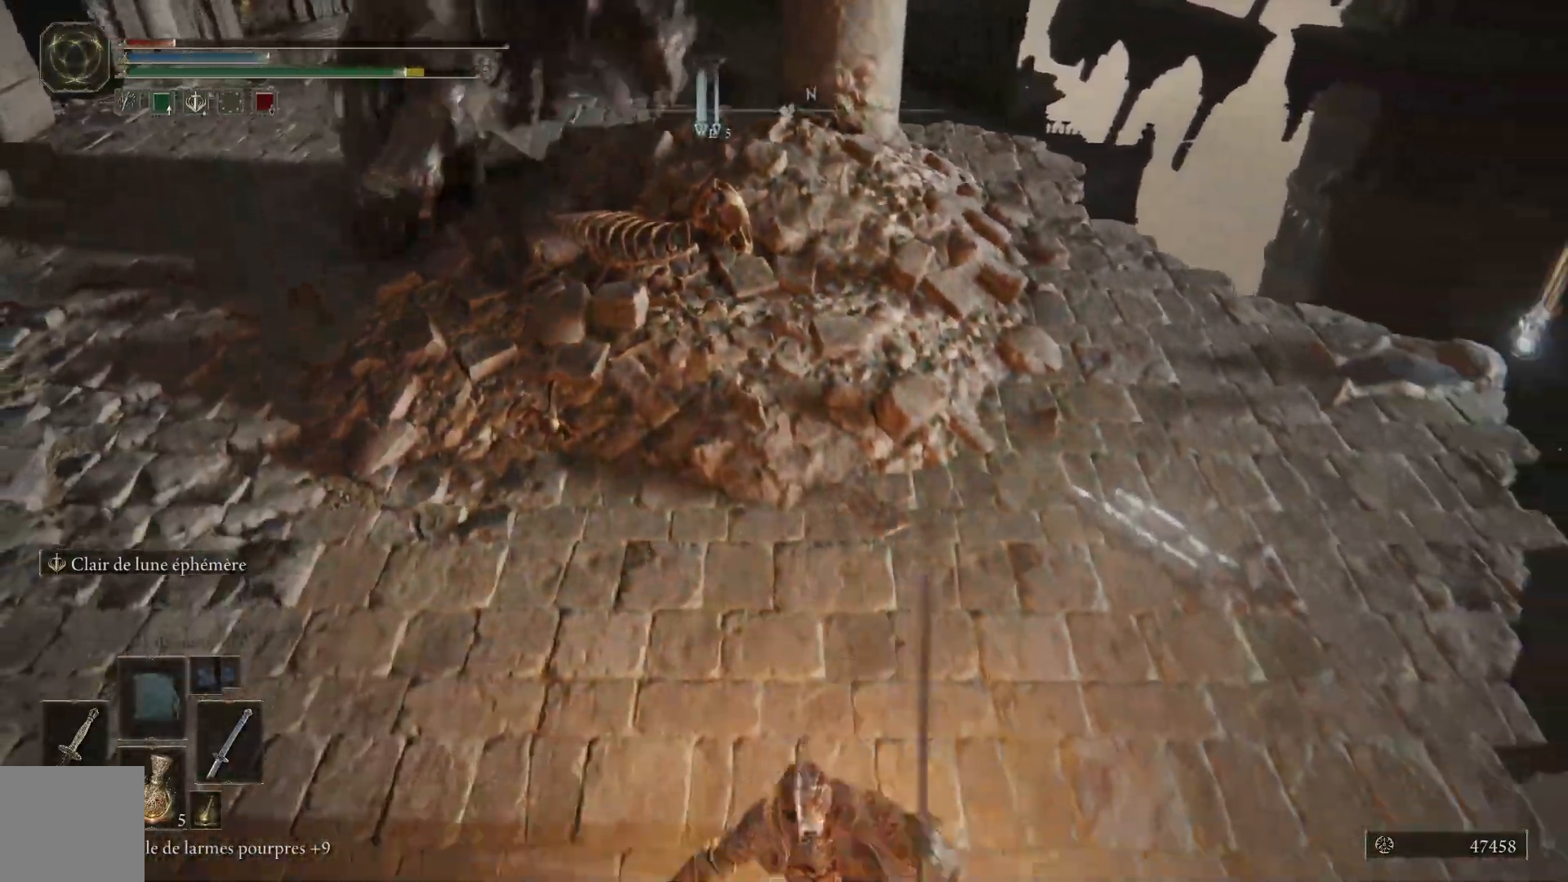
{"buttons": [], "left_stick": "down-left", "right_stick": "center", "events": [[83, "X", "up"], [133, "left_stick", "down-left"]]}
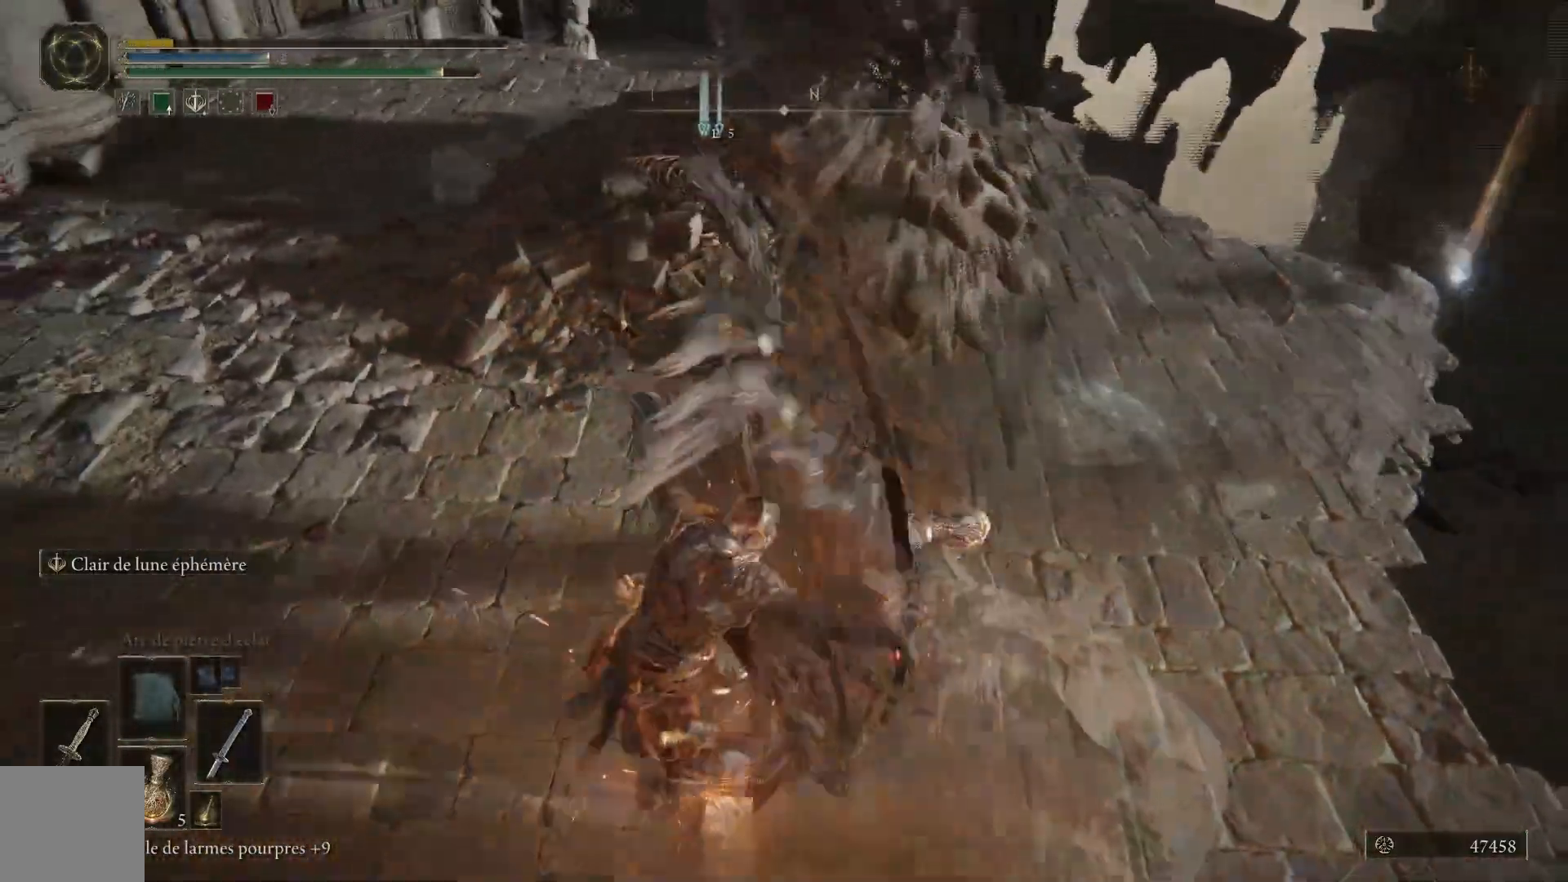
{"buttons": [], "left_stick": "down-left", "right_stick": "up-right", "events": [[433, "right_stick", "up-right"]]}
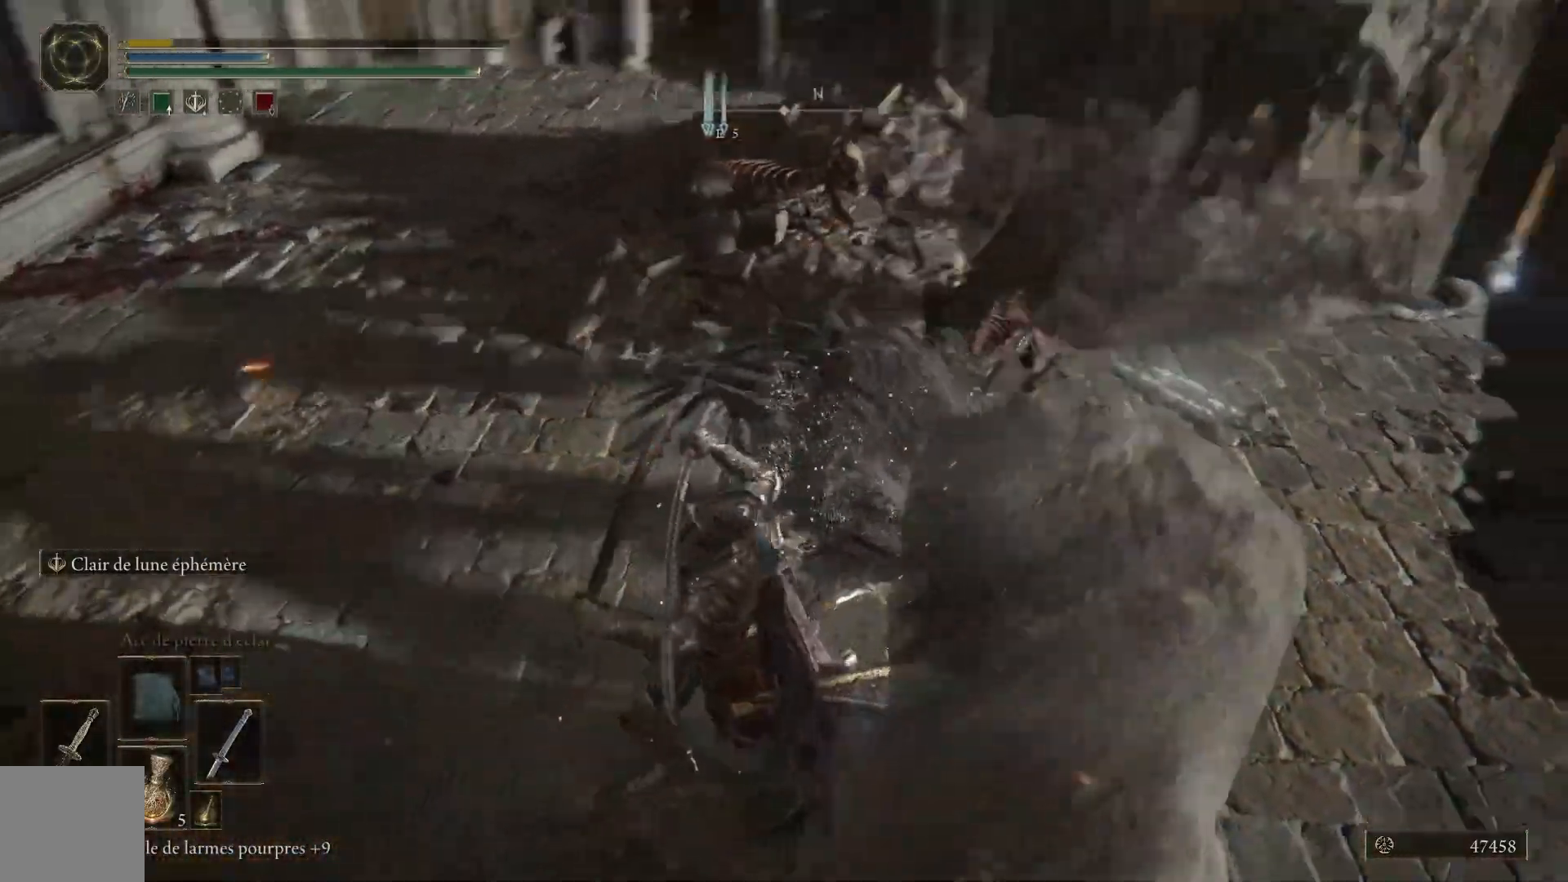
{"buttons": [], "left_stick": "center", "right_stick": "right", "events": [[117, "left_stick", "center"], [133, "right_stick", "right"]]}
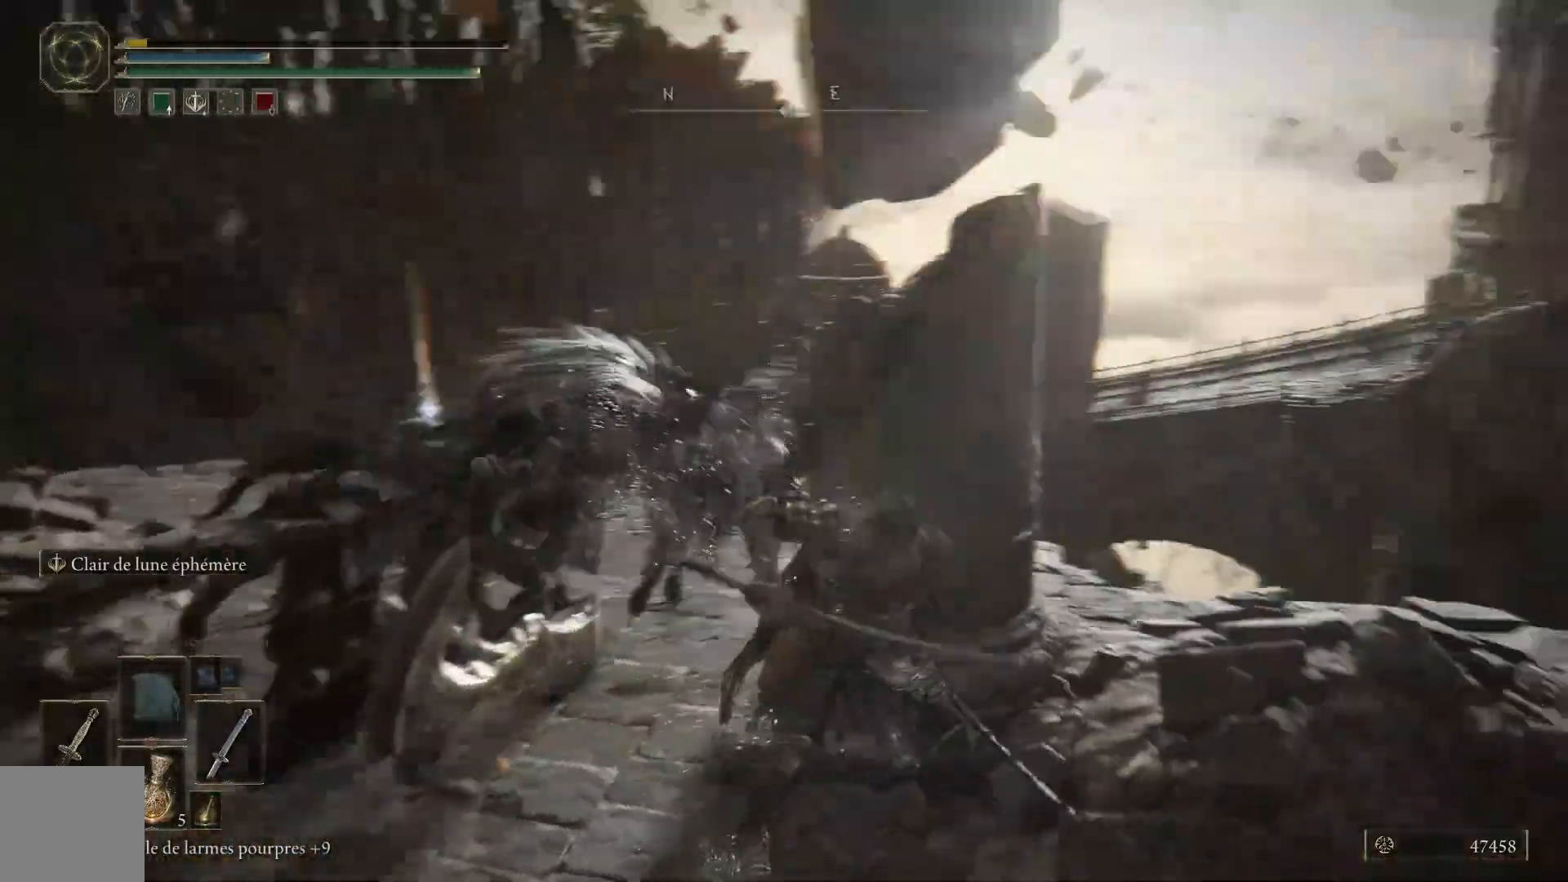
{"buttons": [], "left_stick": "center", "right_stick": "center", "events": [[433, "right_stick", "center"]]}
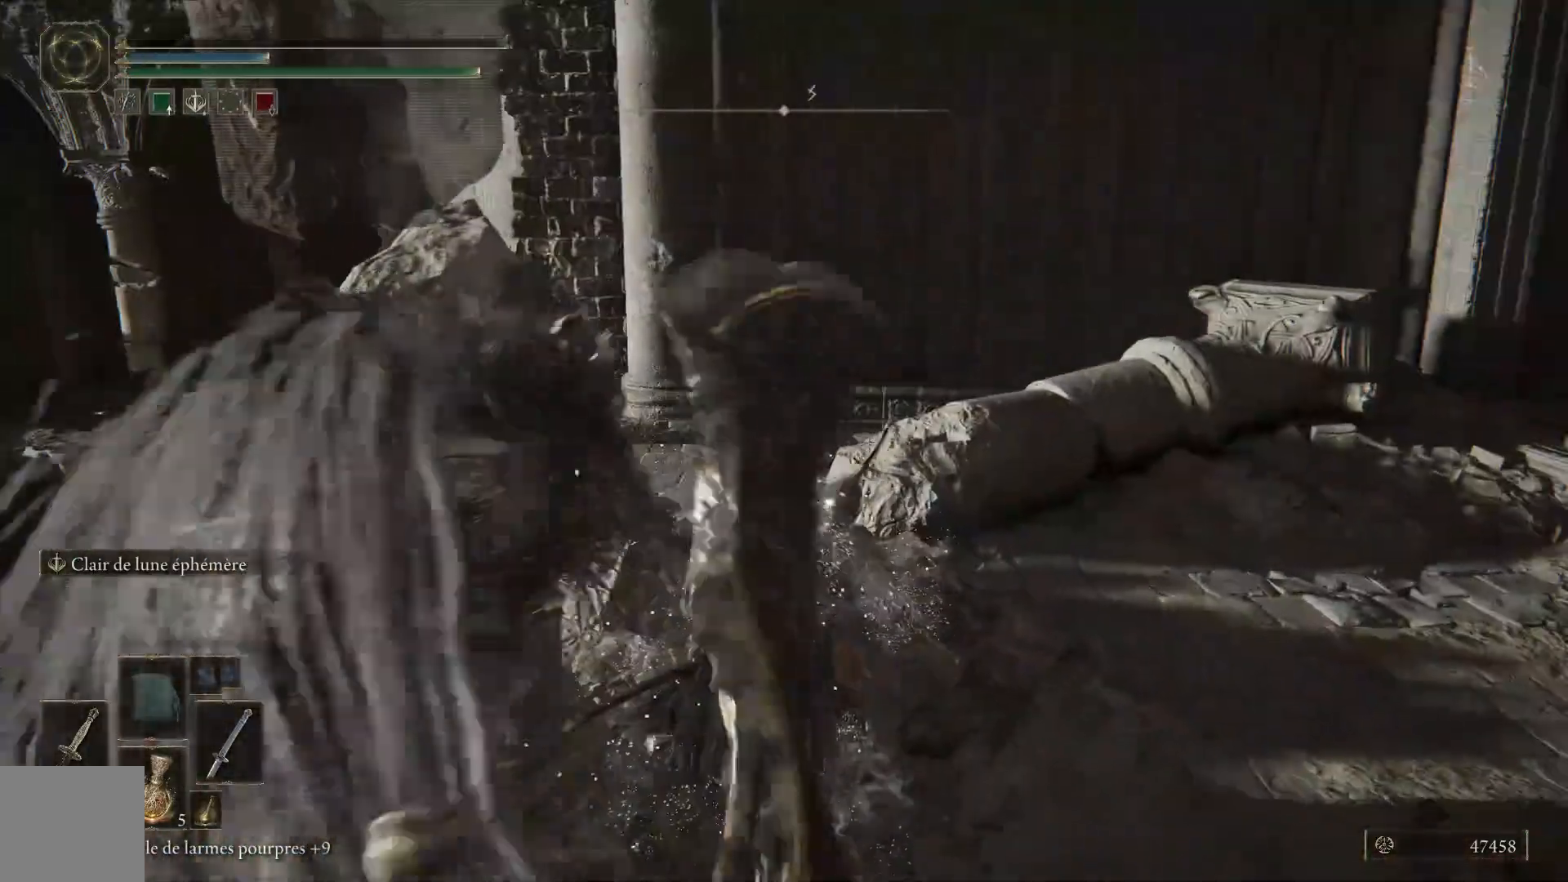
{"buttons": [], "left_stick": "center", "right_stick": "left", "events": [[267, "right_stick", "left"]]}
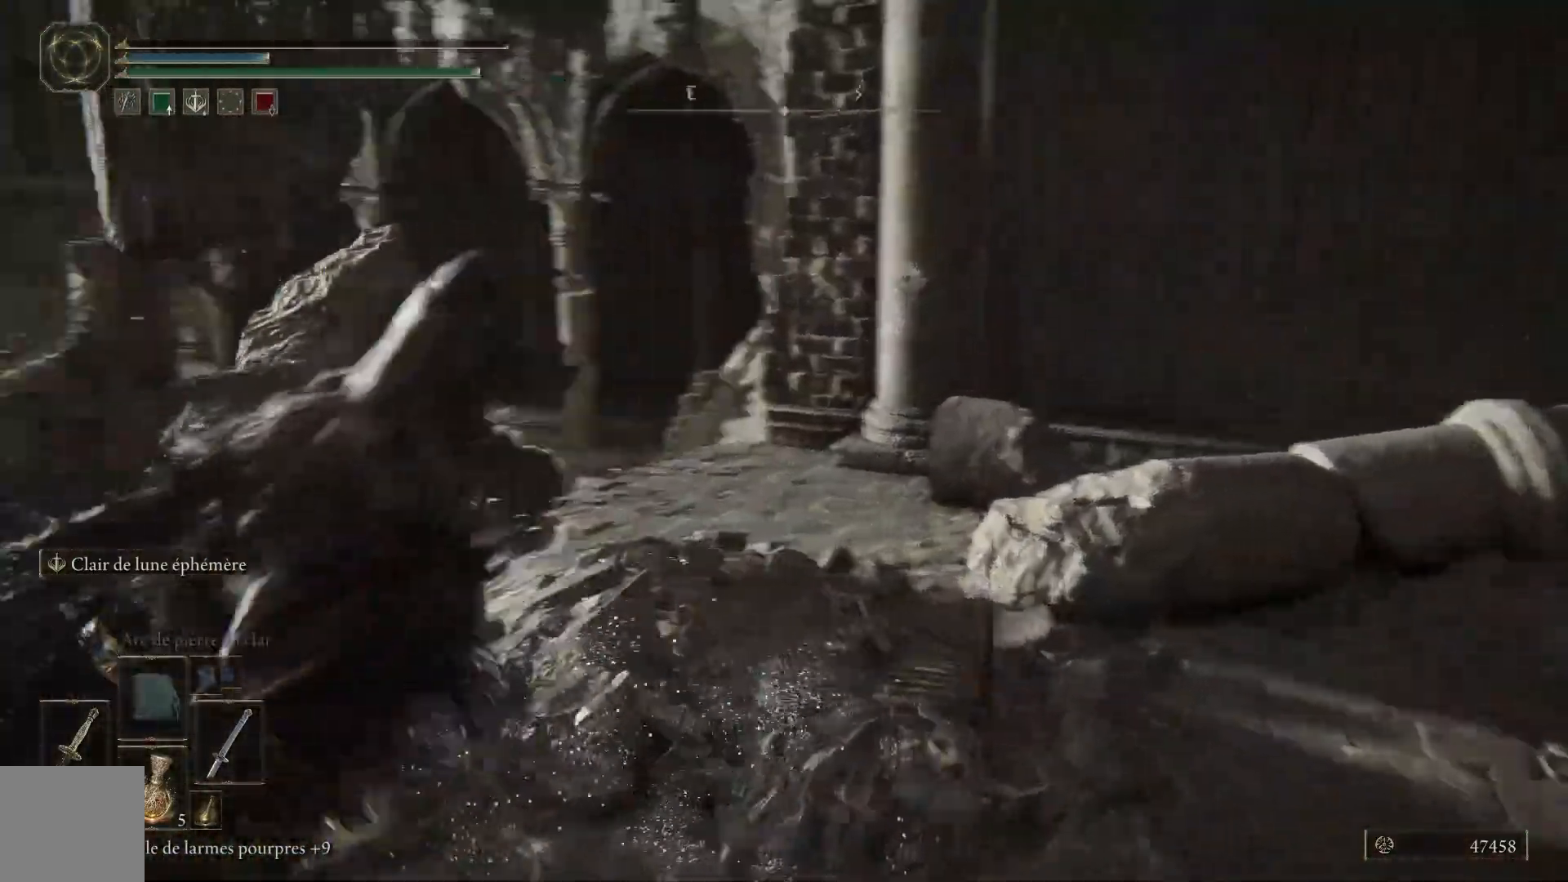
{"buttons": [], "left_stick": "center", "right_stick": "right"}
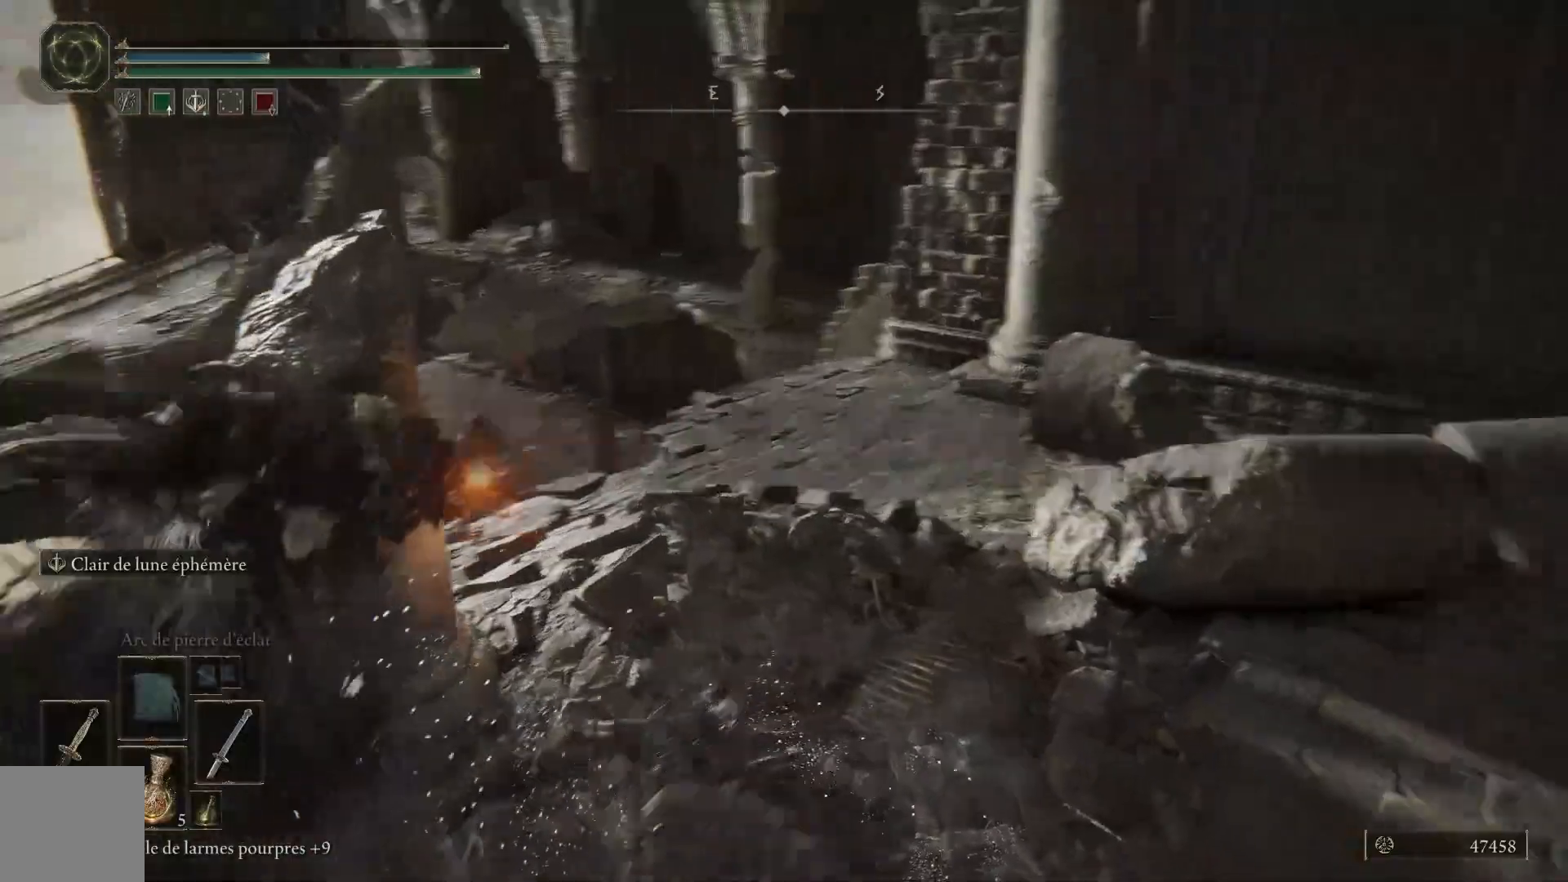
{"buttons": [], "left_stick": "center", "right_stick": "down-right", "events": [[500, "right_stick", "down-right"]]}
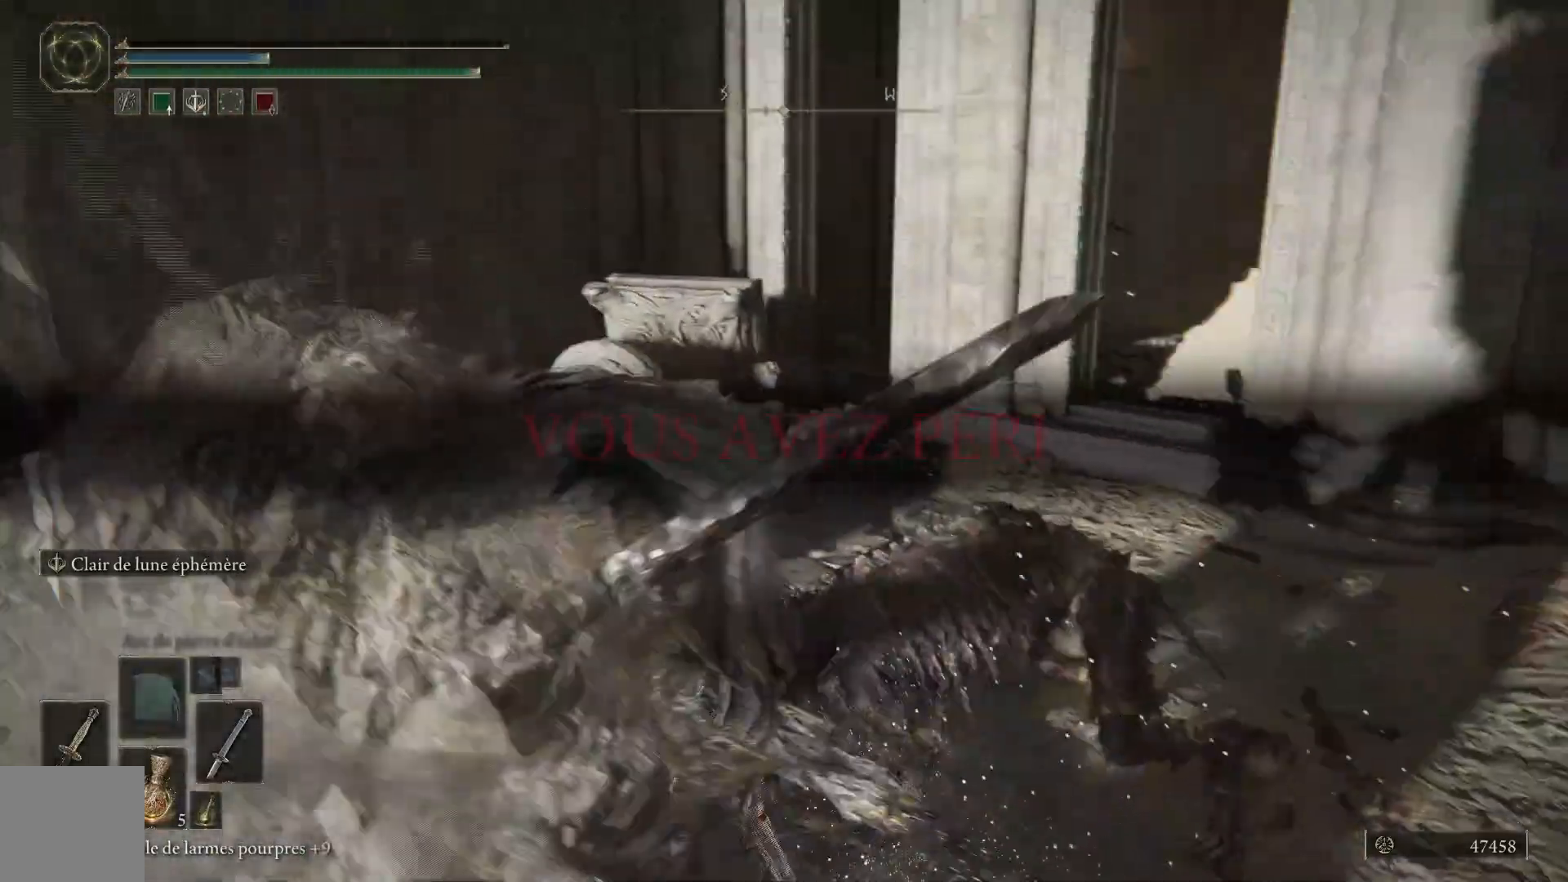
{"buttons": [], "left_stick": "center", "right_stick": "center", "events": [[450, "right_stick", "center"]]}
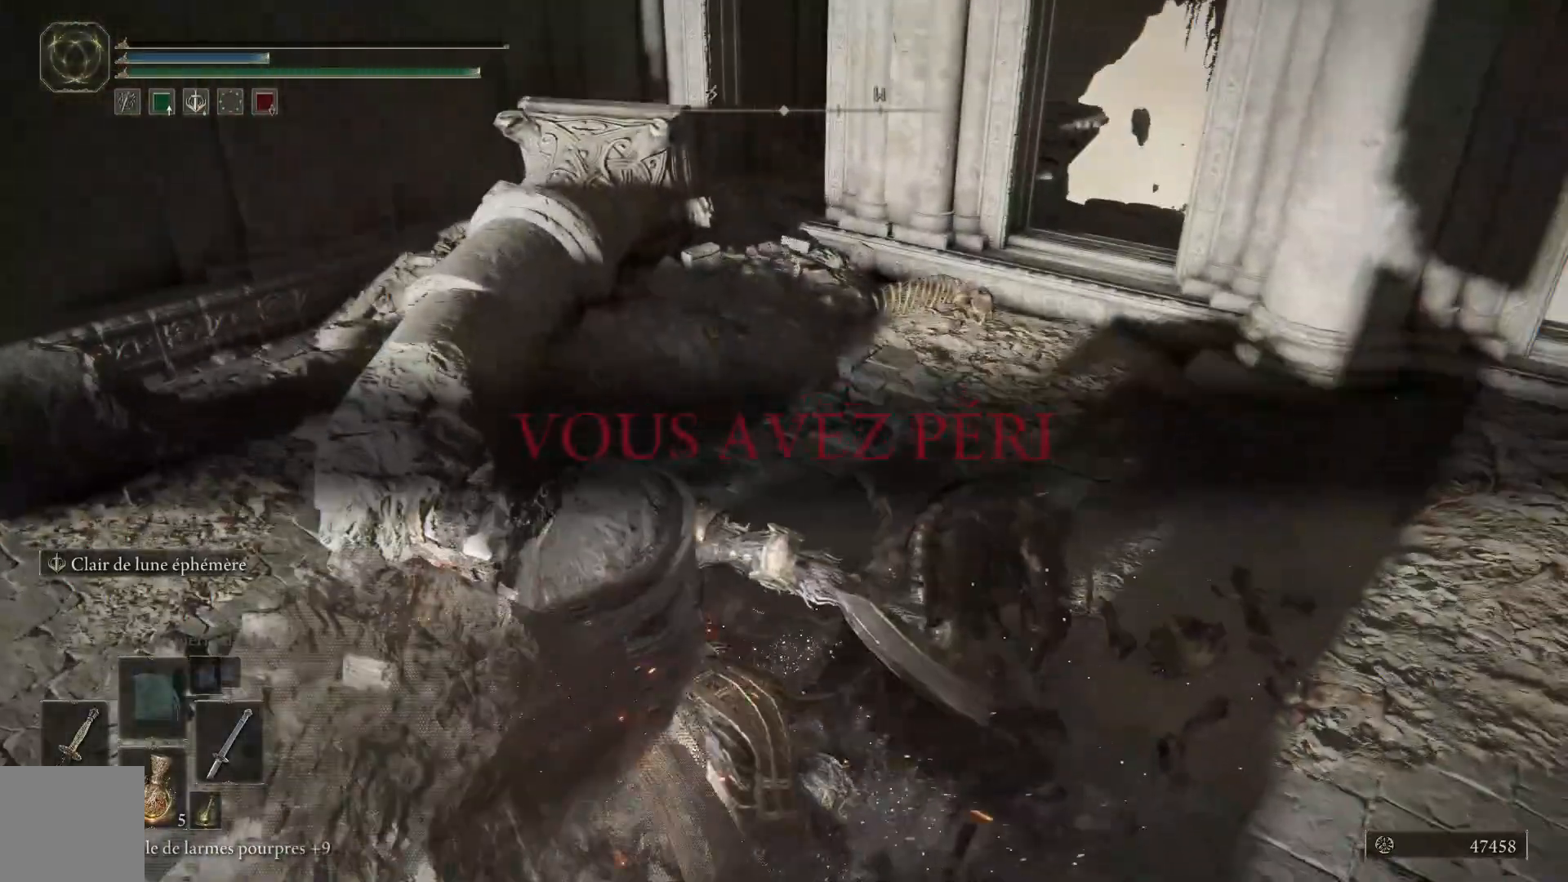
{"buttons": [], "left_stick": "center", "right_stick": "left", "events": [[183, "right_stick", "left"]]}